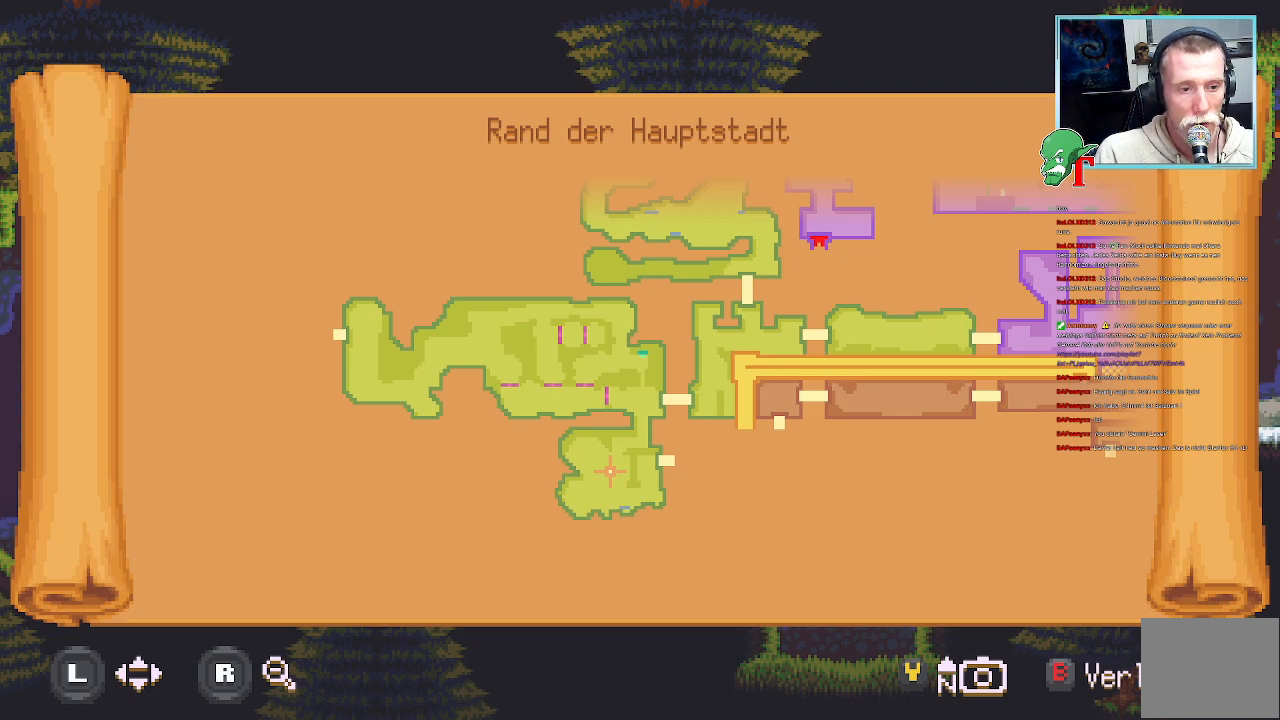
Gameplay with a controller (PlayStation layout); each line is a JSON object with the inputs held at the frame after it. "events" lists button and stick changes between this image and that frame as [ms after this image, input, new state], when the widget could be followed in between.
{"buttons": [], "left_stick": "right", "right_stick": "center", "events": [[470, "left_stick", "right"]]}
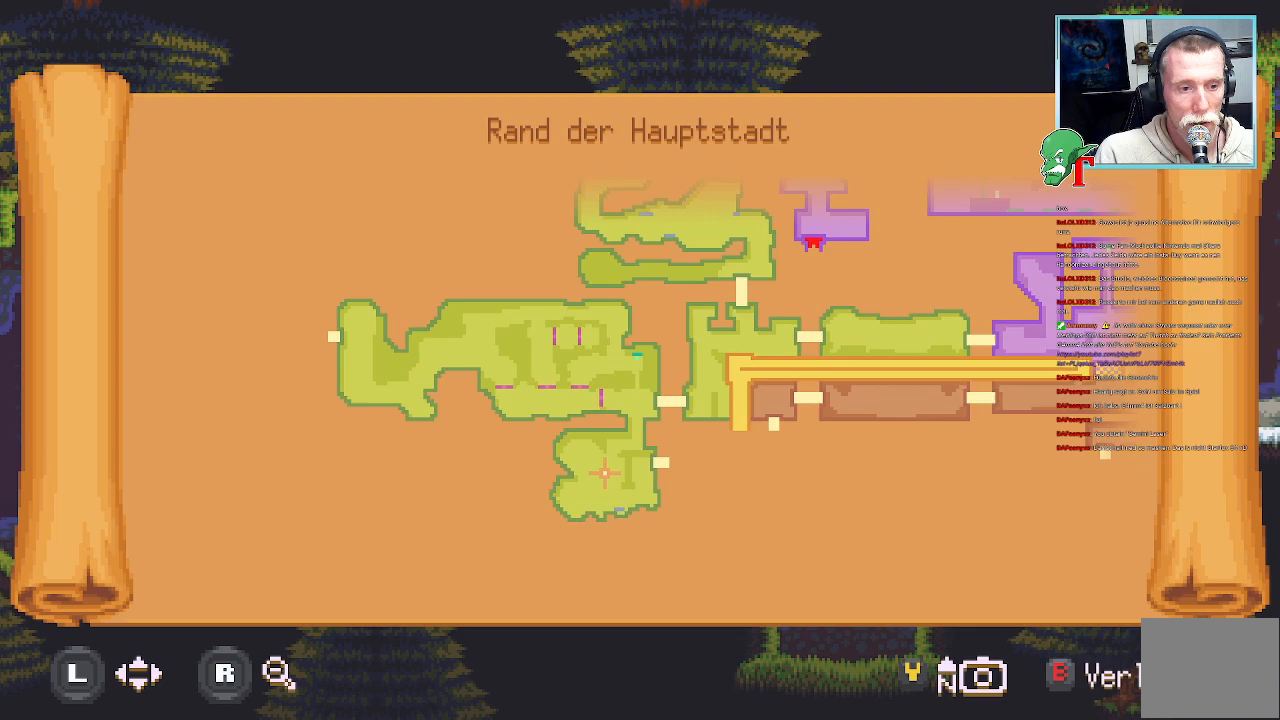
{"buttons": [], "left_stick": "center", "right_stick": "center", "events": [[151, "left_stick", "center"]]}
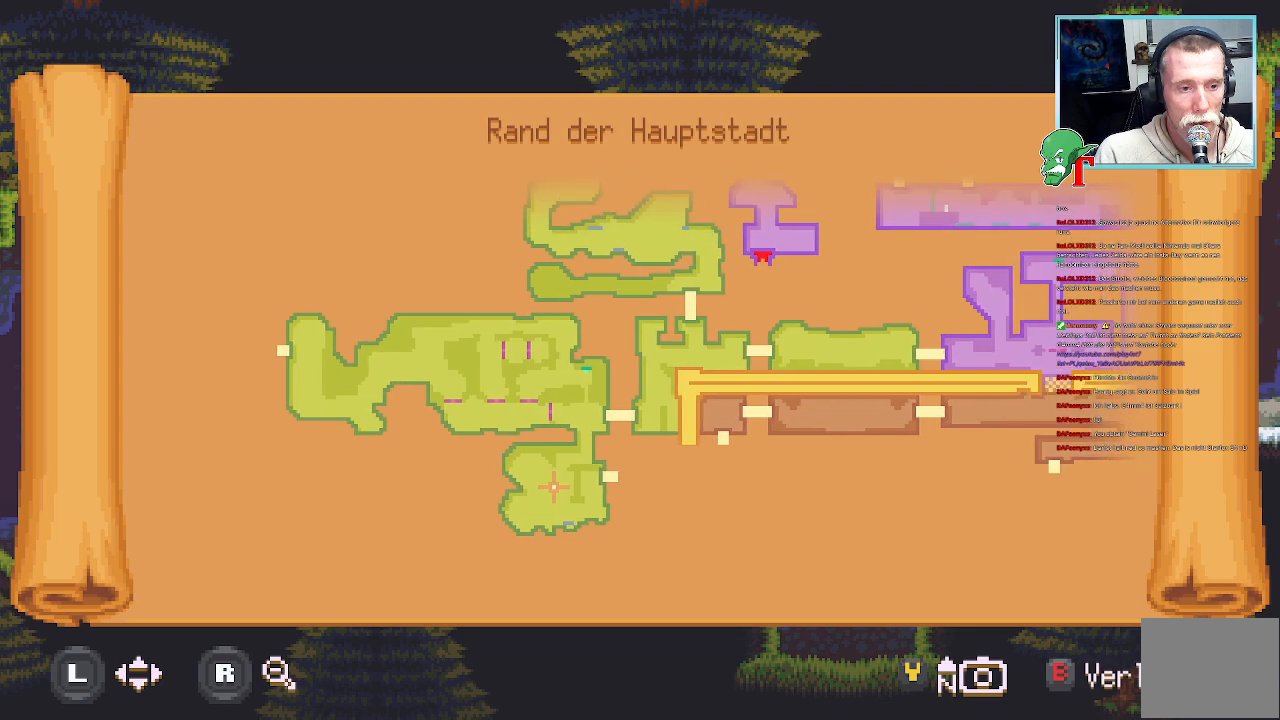
{"buttons": [], "left_stick": "center", "right_stick": "center", "events": []}
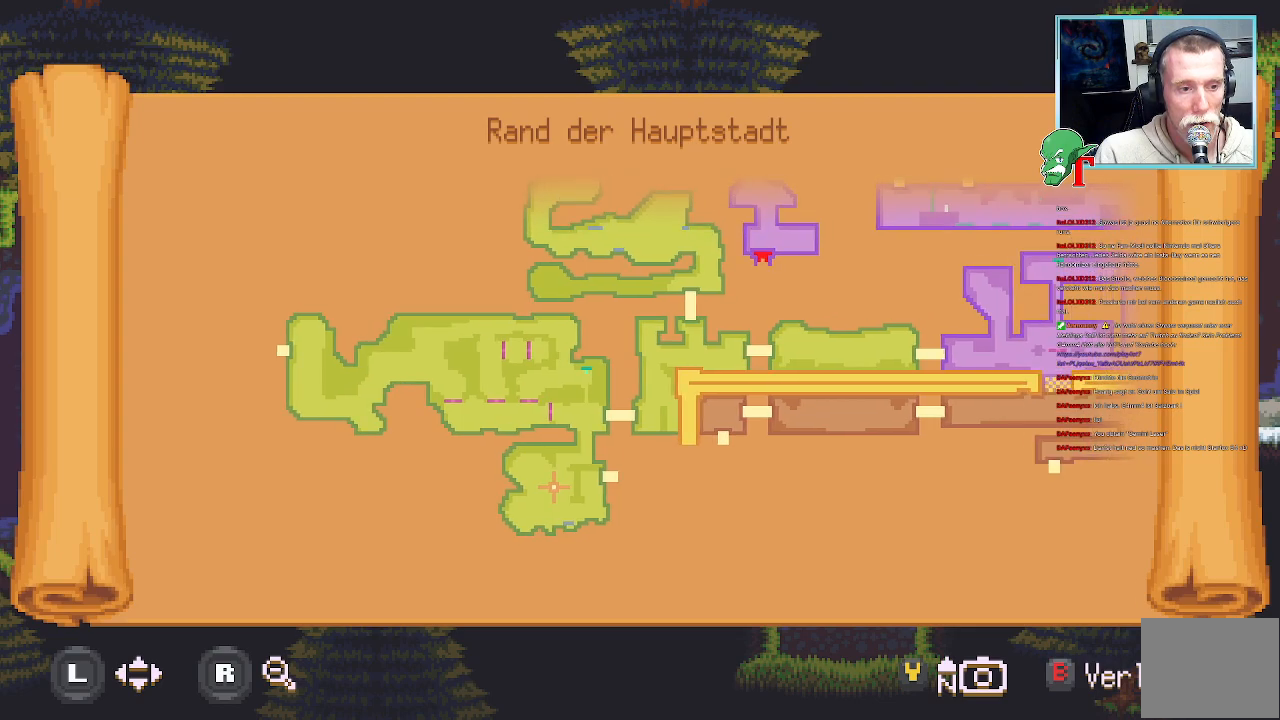
{"buttons": [], "left_stick": "center", "right_stick": "center", "events": []}
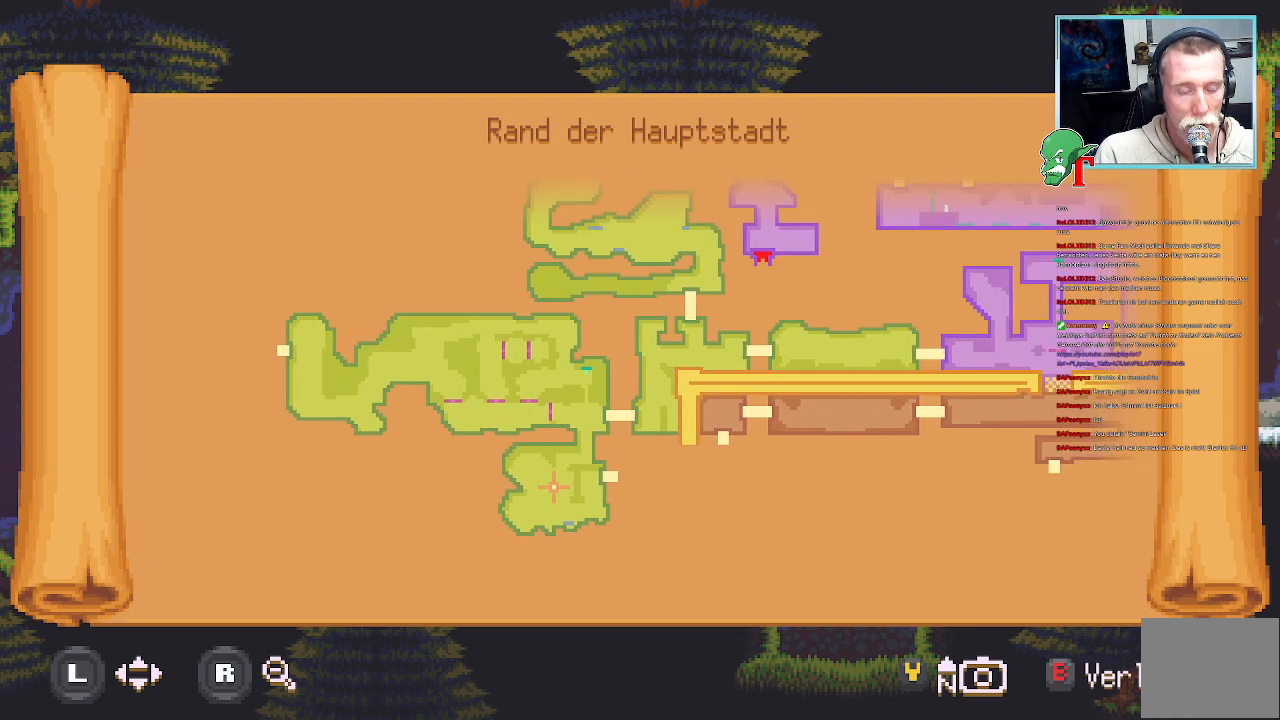
{"buttons": [], "left_stick": "center", "right_stick": "center", "events": []}
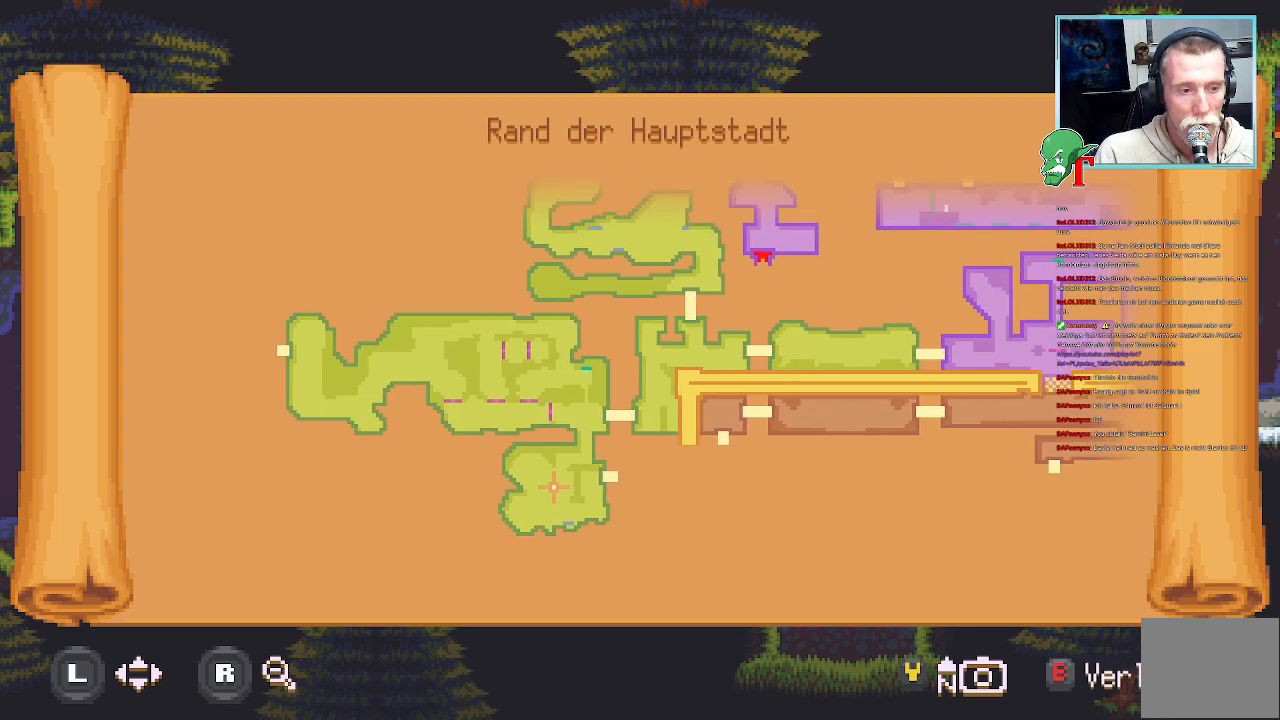
{"buttons": [], "left_stick": "center", "right_stick": "center", "events": []}
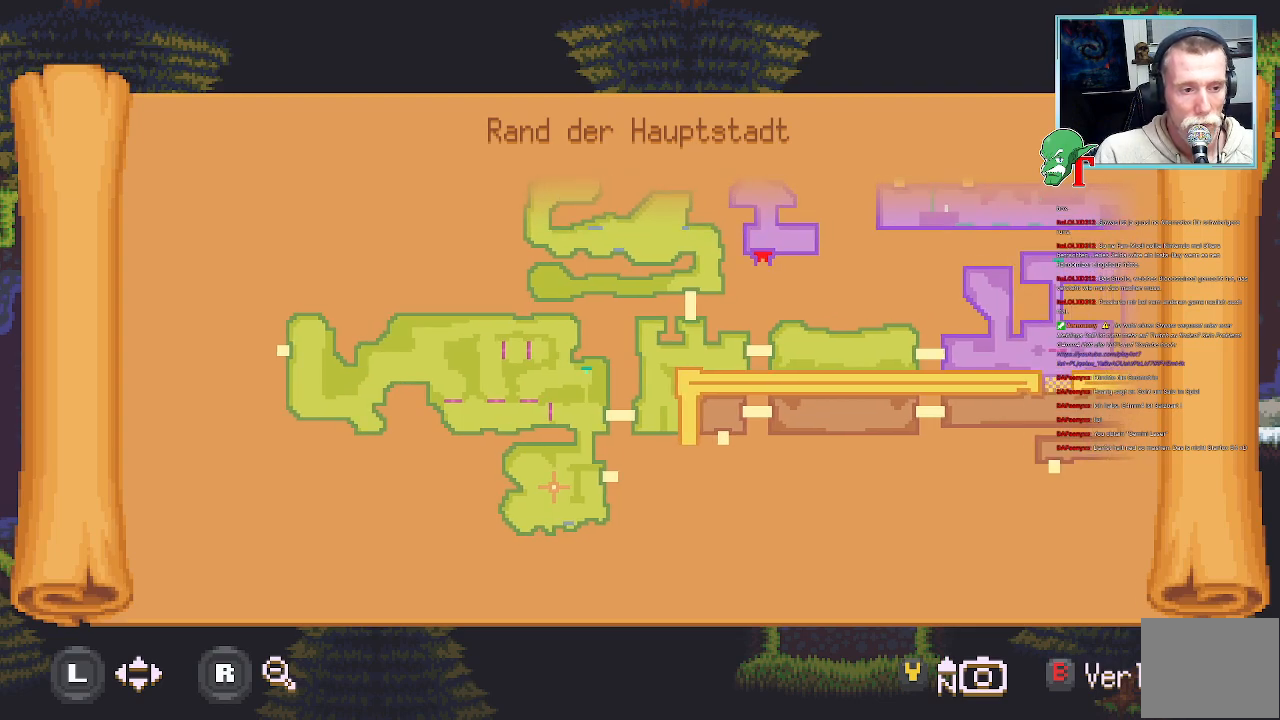
{"buttons": [], "left_stick": "center", "right_stick": "center", "events": []}
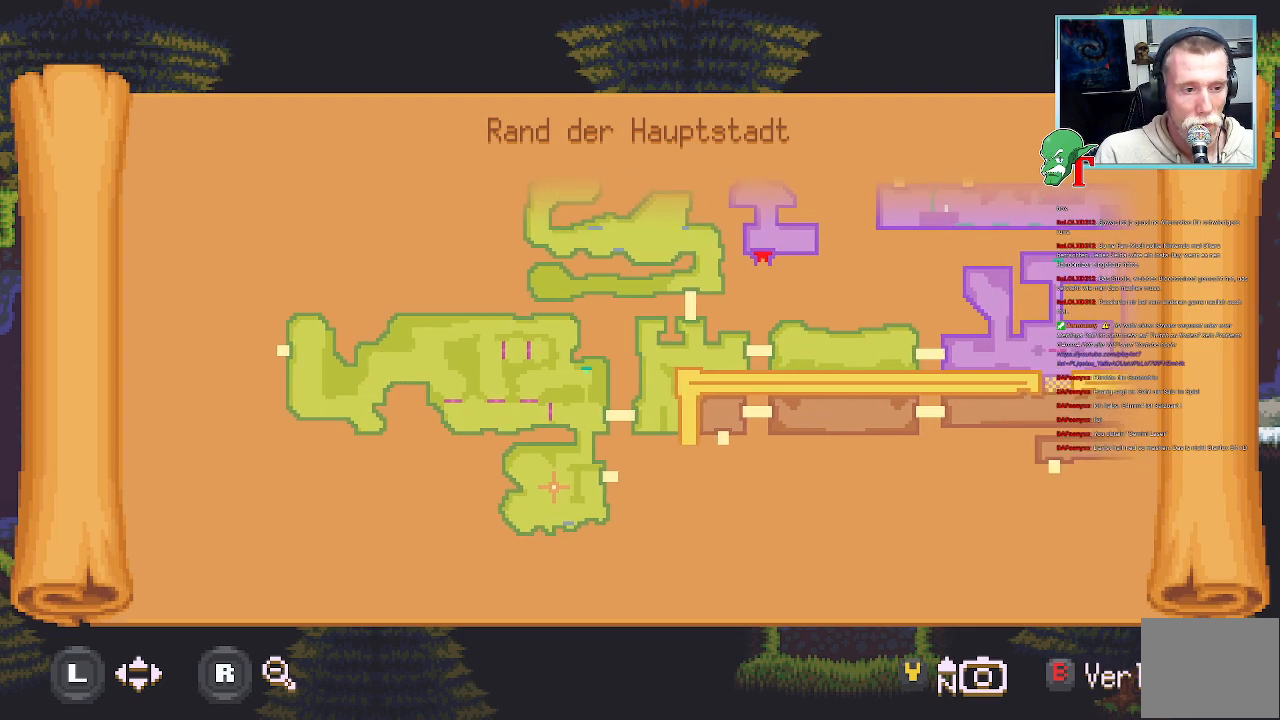
{"buttons": [], "left_stick": "center", "right_stick": "center", "events": []}
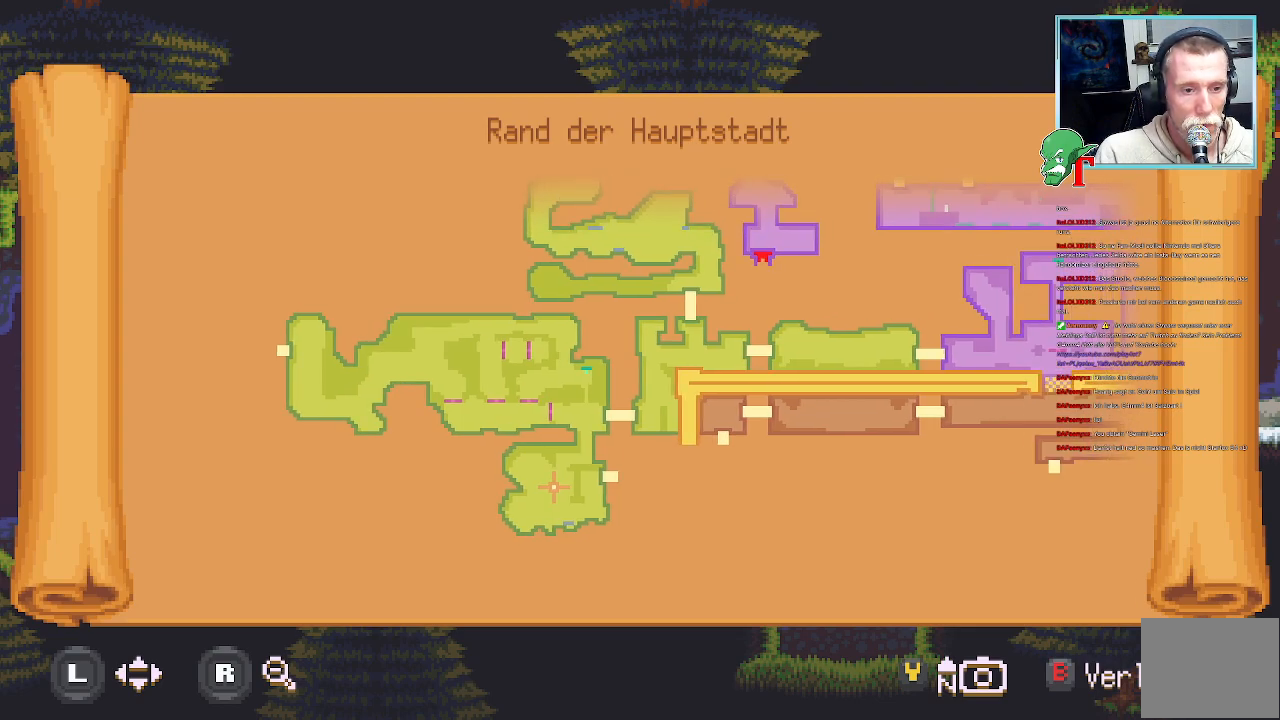
{"buttons": [], "left_stick": "center", "right_stick": "center", "events": []}
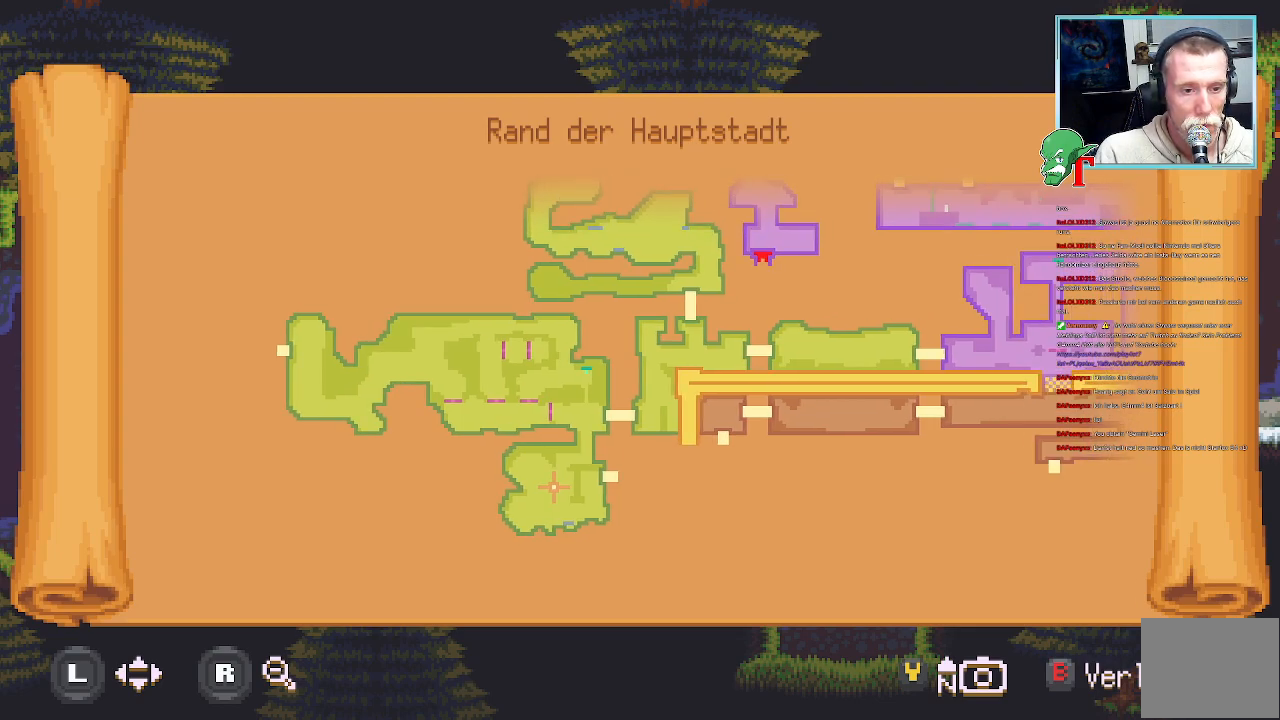
{"buttons": [], "left_stick": "right", "right_stick": "center", "events": [[134, "left_stick", "right"]]}
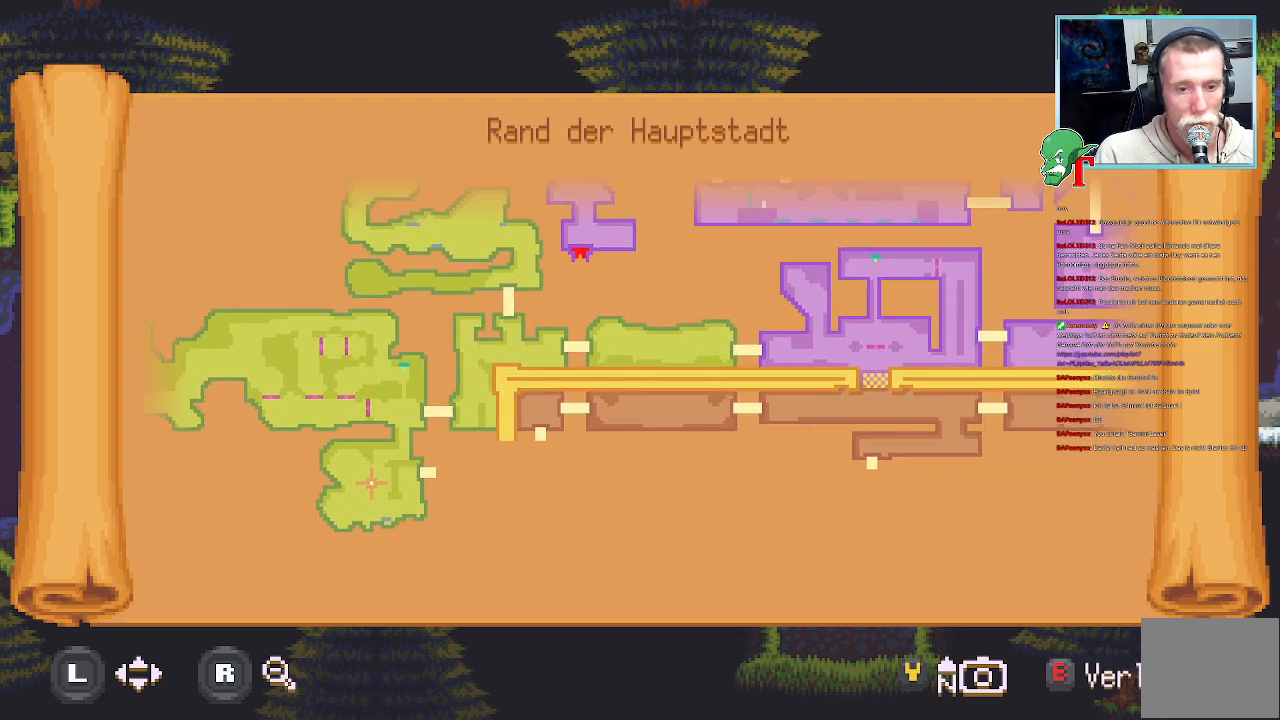
{"buttons": [], "left_stick": "center", "right_stick": "center", "events": [[218, "left_stick", "center"]]}
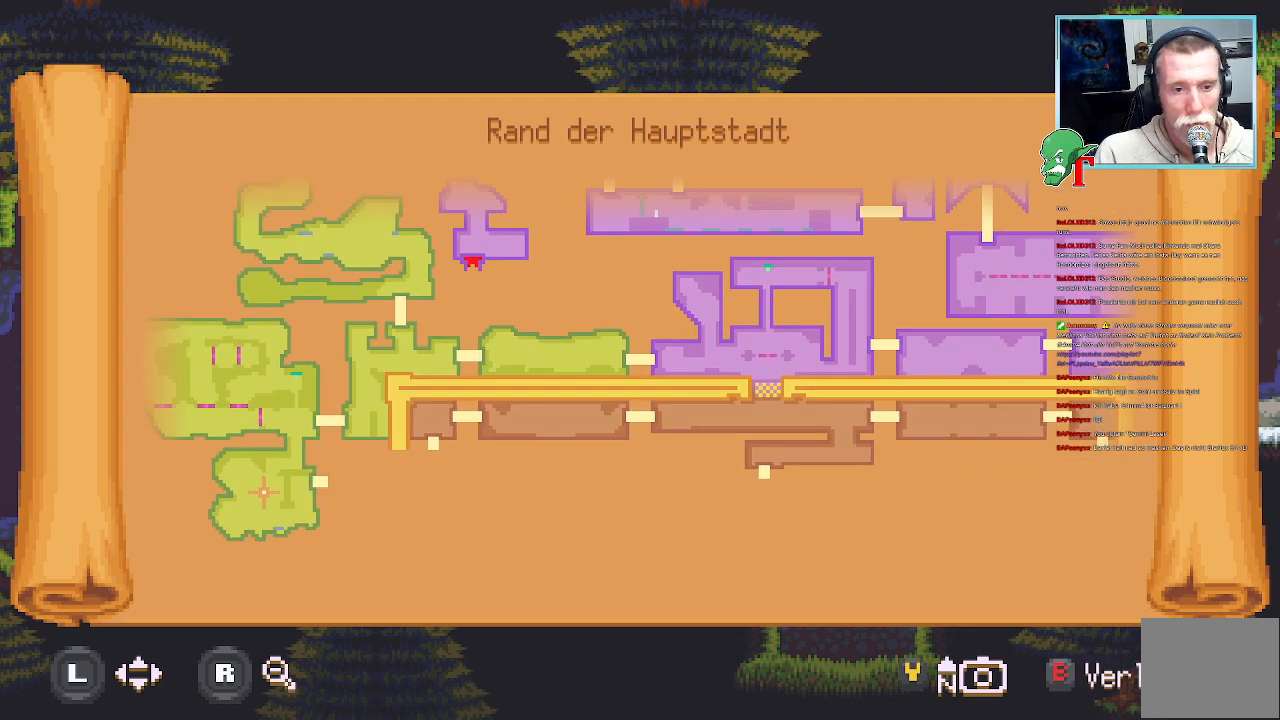
{"buttons": [], "left_stick": "center", "right_stick": "center", "events": [[67, "left_stick", "right"], [167, "left_stick", "up-right"], [386, "left_stick", "center"]]}
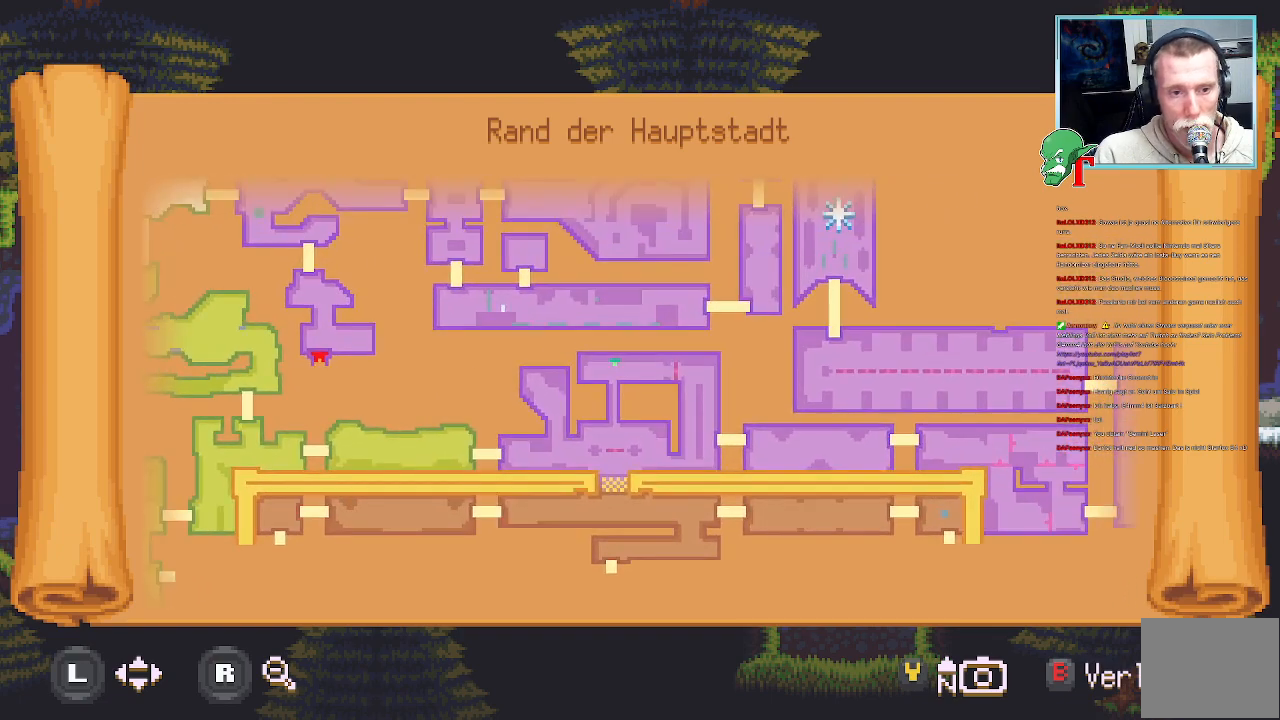
{"buttons": [], "left_stick": "up", "right_stick": "center", "events": [[252, "left_stick", "up"]]}
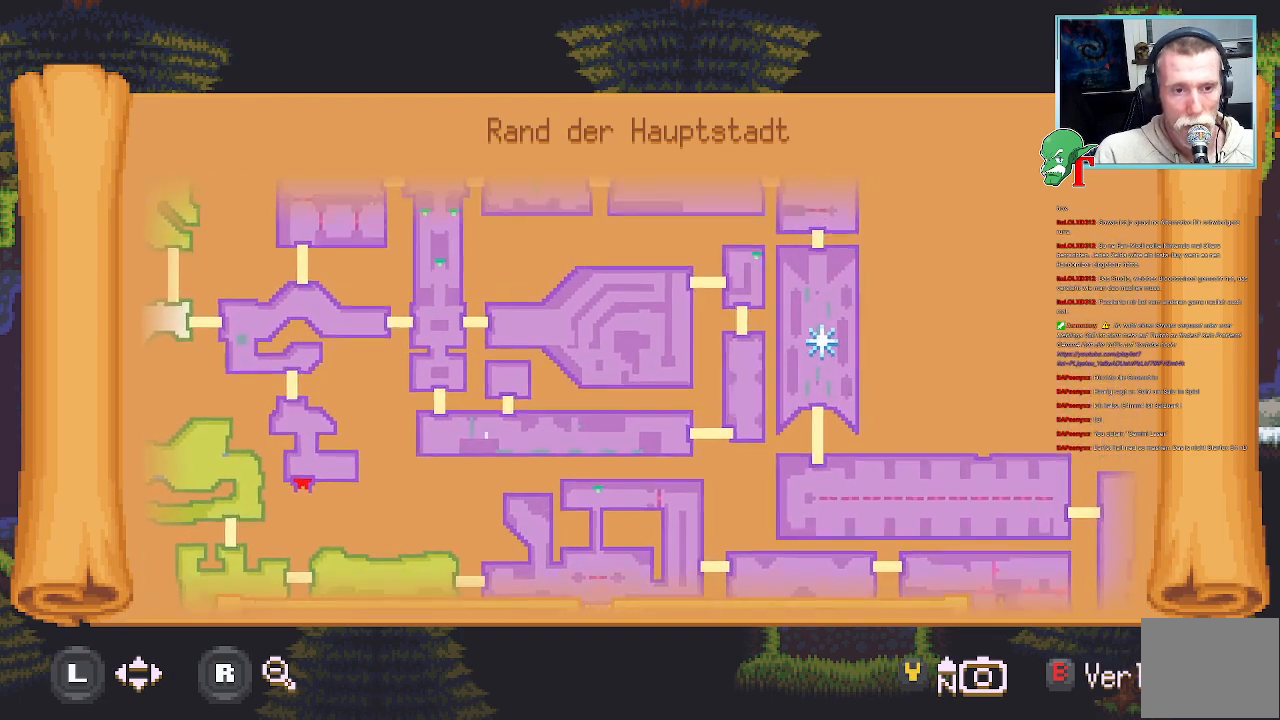
{"buttons": [], "left_stick": "center", "right_stick": "center", "events": [[17, "left_stick", "center"]]}
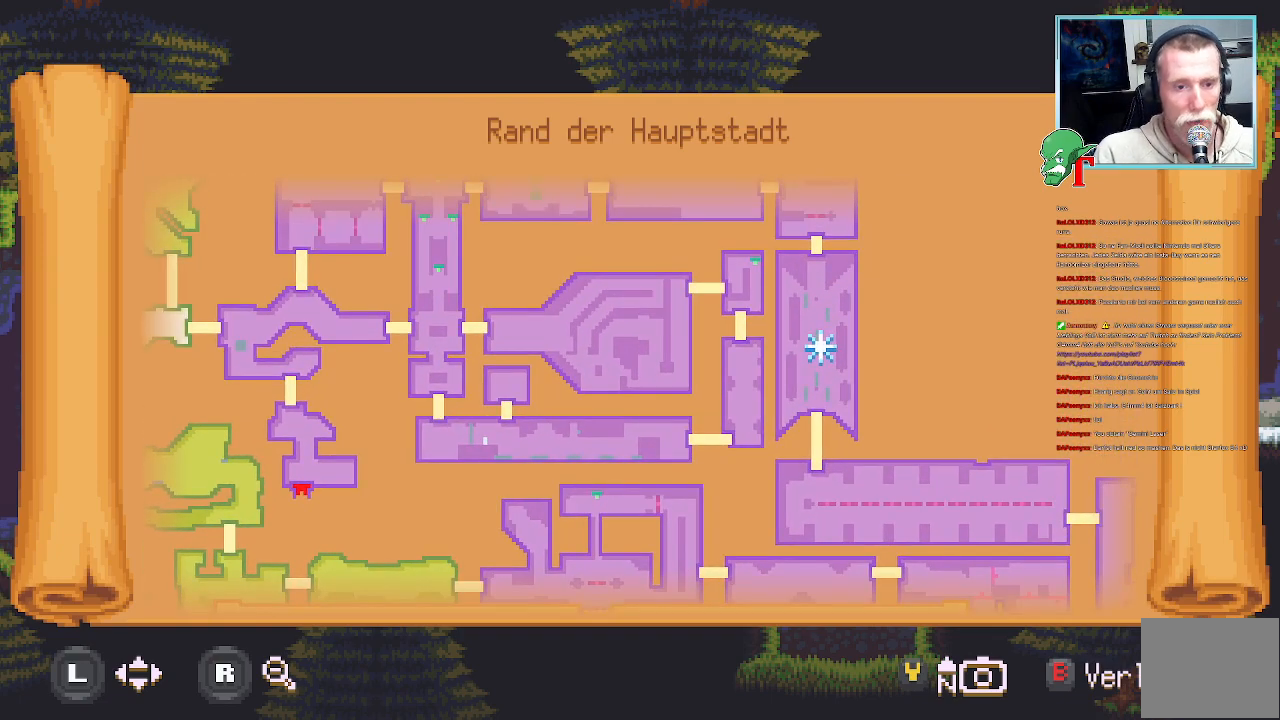
{"buttons": [], "left_stick": "center", "right_stick": "center", "events": []}
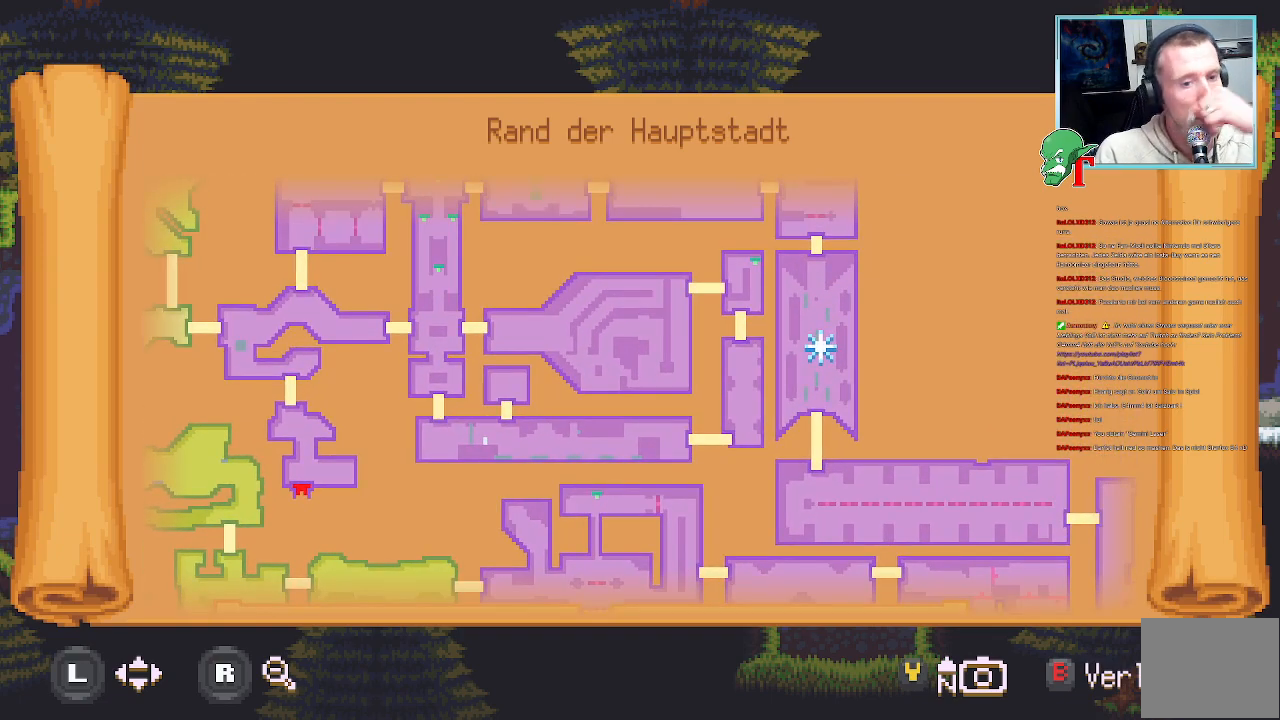
{"buttons": [], "left_stick": "center", "right_stick": "center", "events": []}
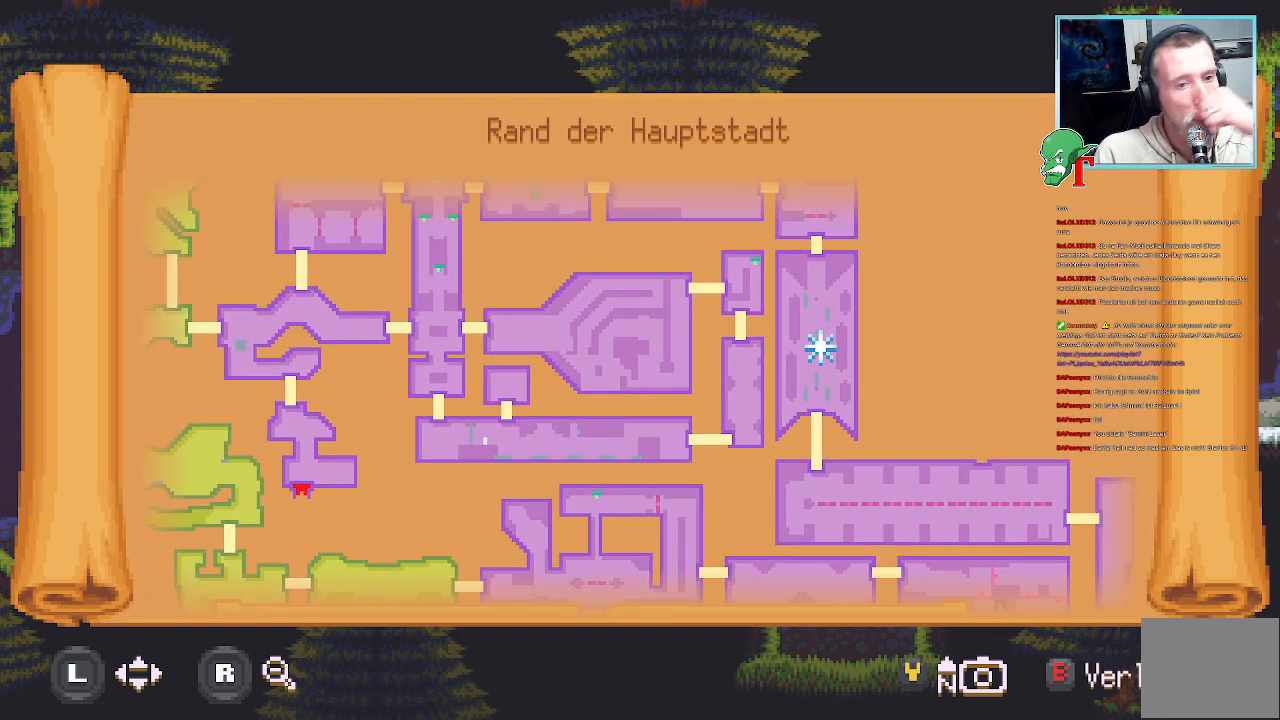
{"buttons": [], "left_stick": "center", "right_stick": "center", "events": []}
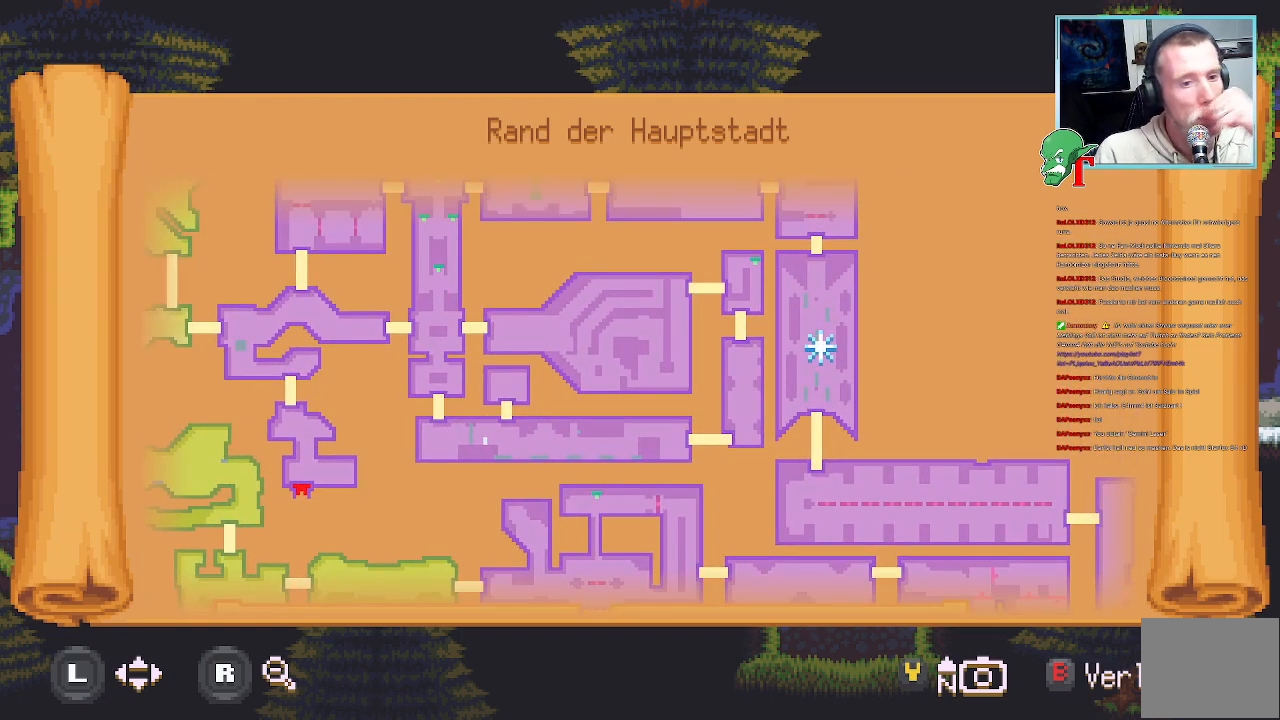
{"buttons": [], "left_stick": "center", "right_stick": "center", "events": []}
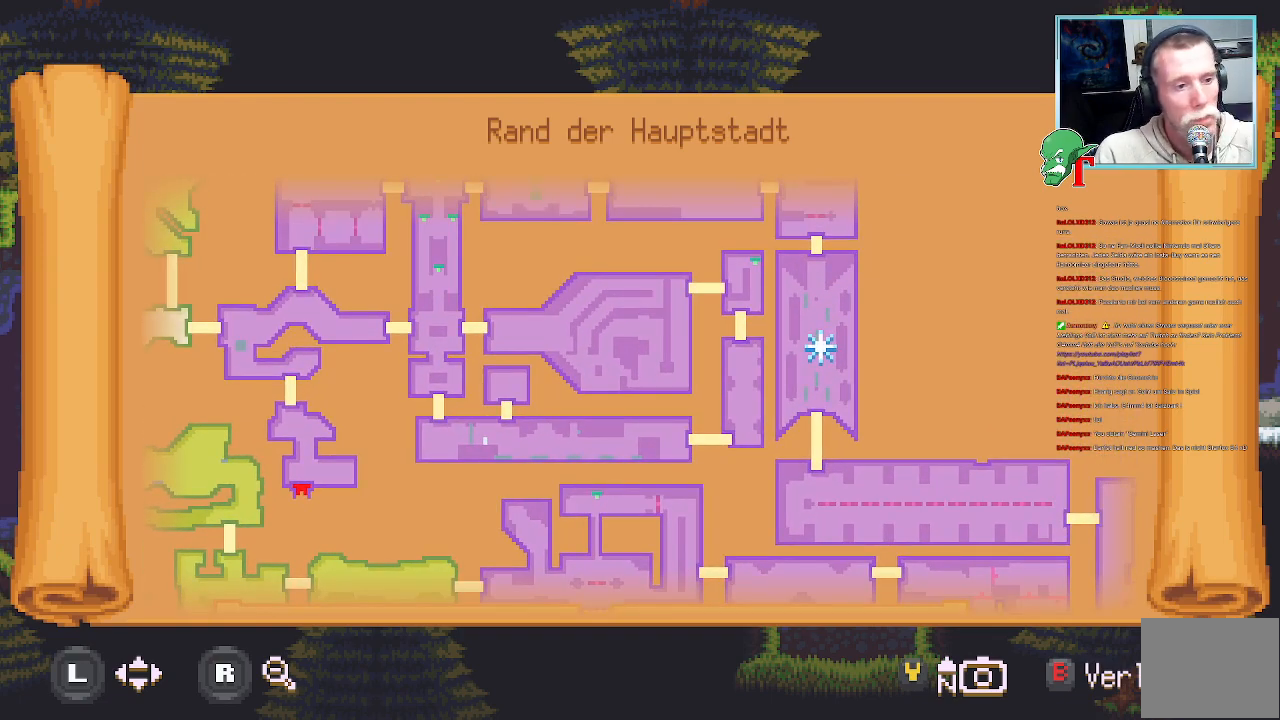
{"buttons": [], "left_stick": "up-right", "right_stick": "center", "events": [[454, "left_stick", "up-right"]]}
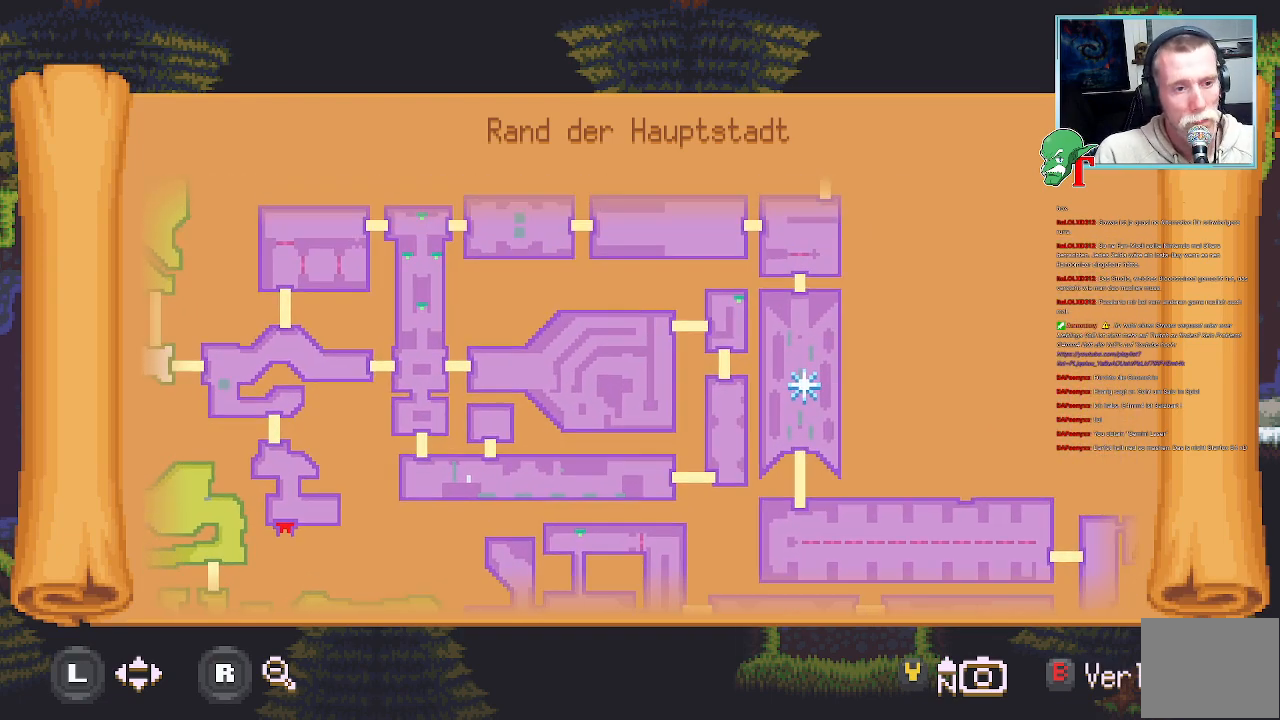
{"buttons": [], "left_stick": "center", "right_stick": "center", "events": [[285, "left_stick", "center"]]}
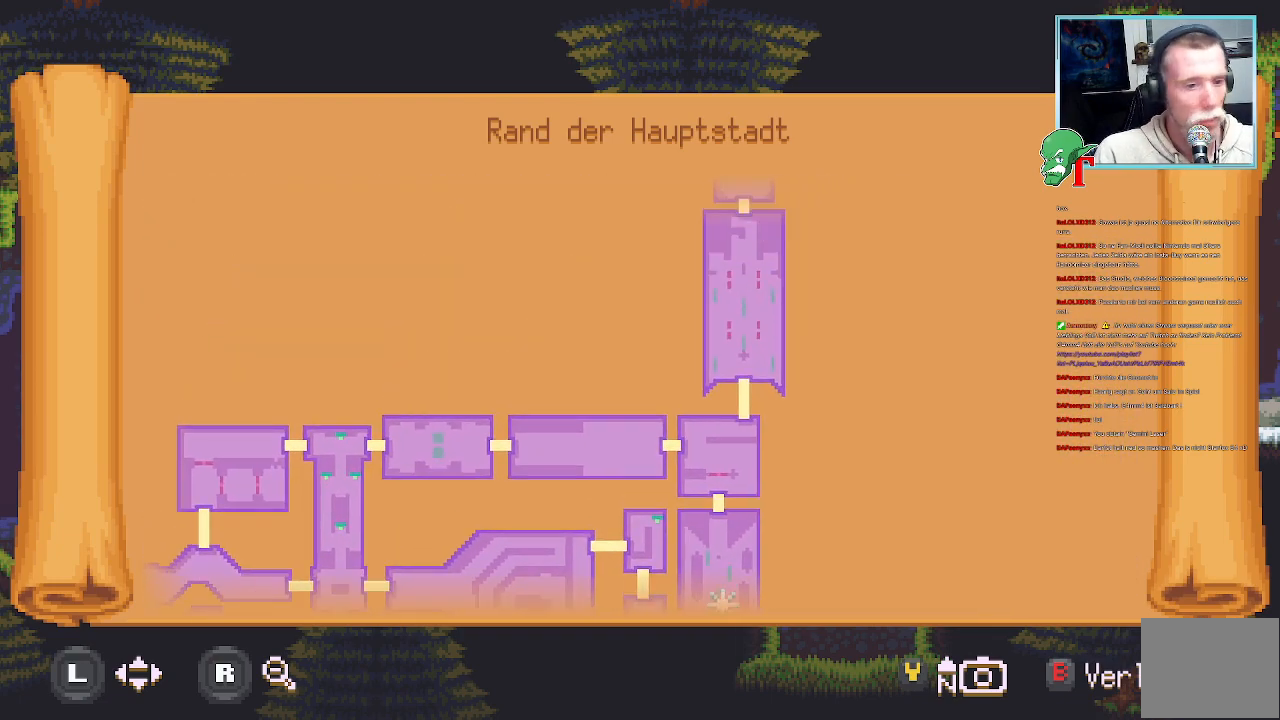
{"buttons": [], "left_stick": "center", "right_stick": "center", "events": []}
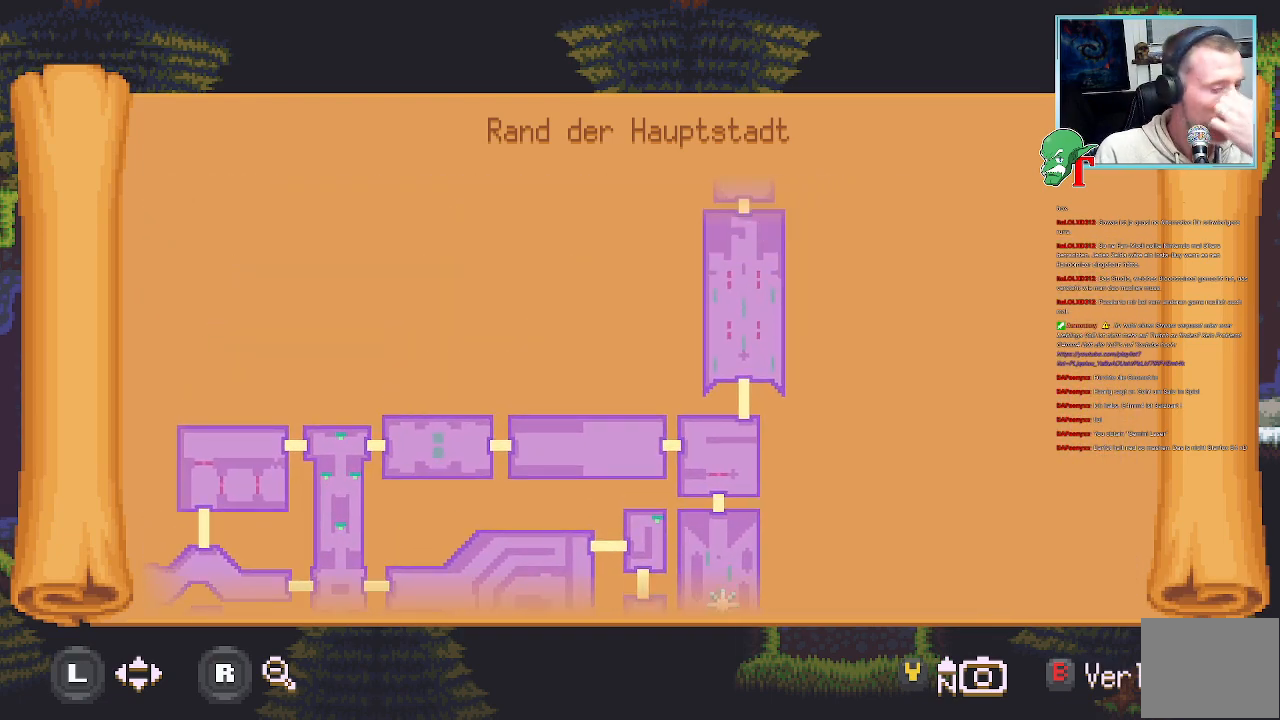
{"buttons": [], "left_stick": "center", "right_stick": "center", "events": []}
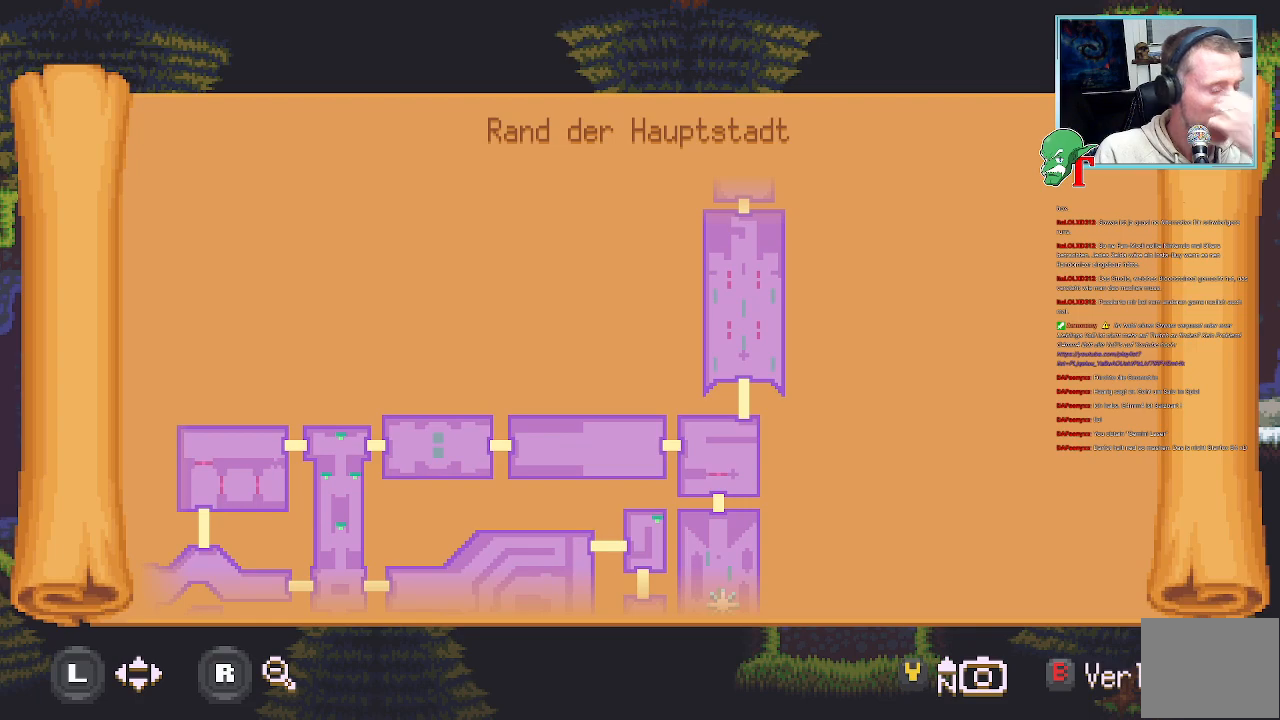
{"buttons": [], "left_stick": "center", "right_stick": "center", "events": []}
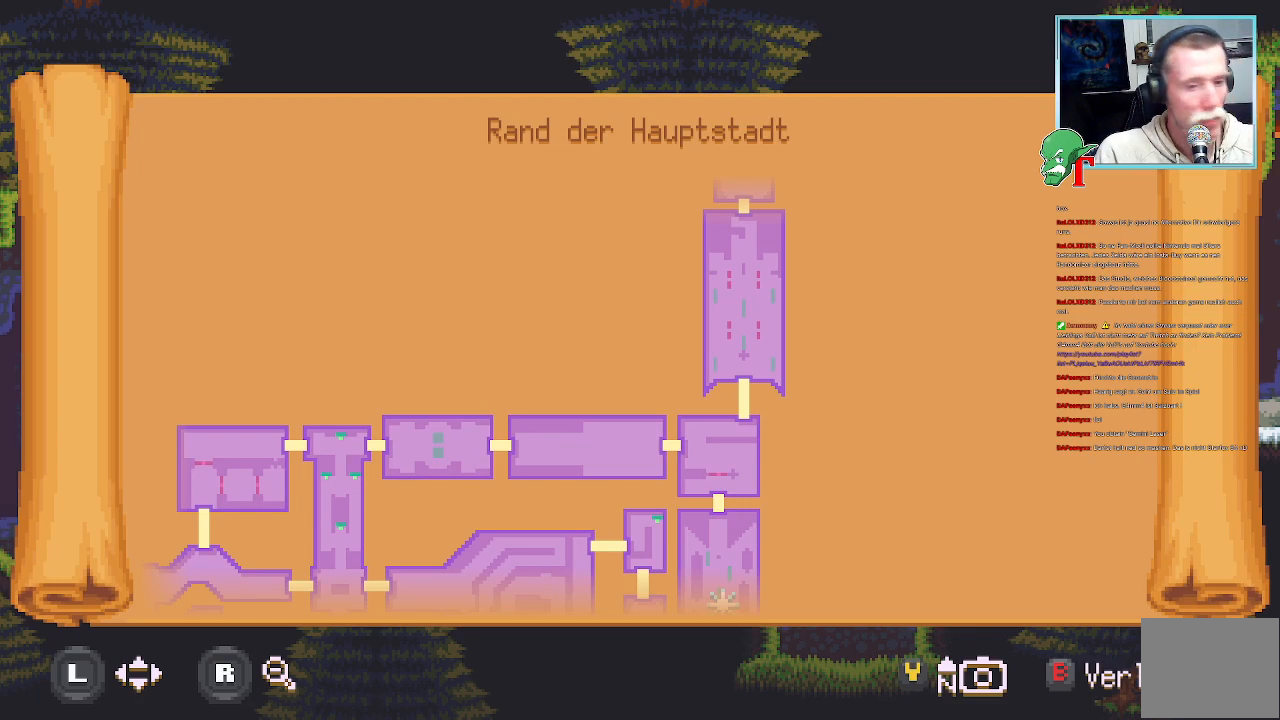
{"buttons": [], "left_stick": "down-left", "right_stick": "center", "events": [[286, "left_stick", "down-left"]]}
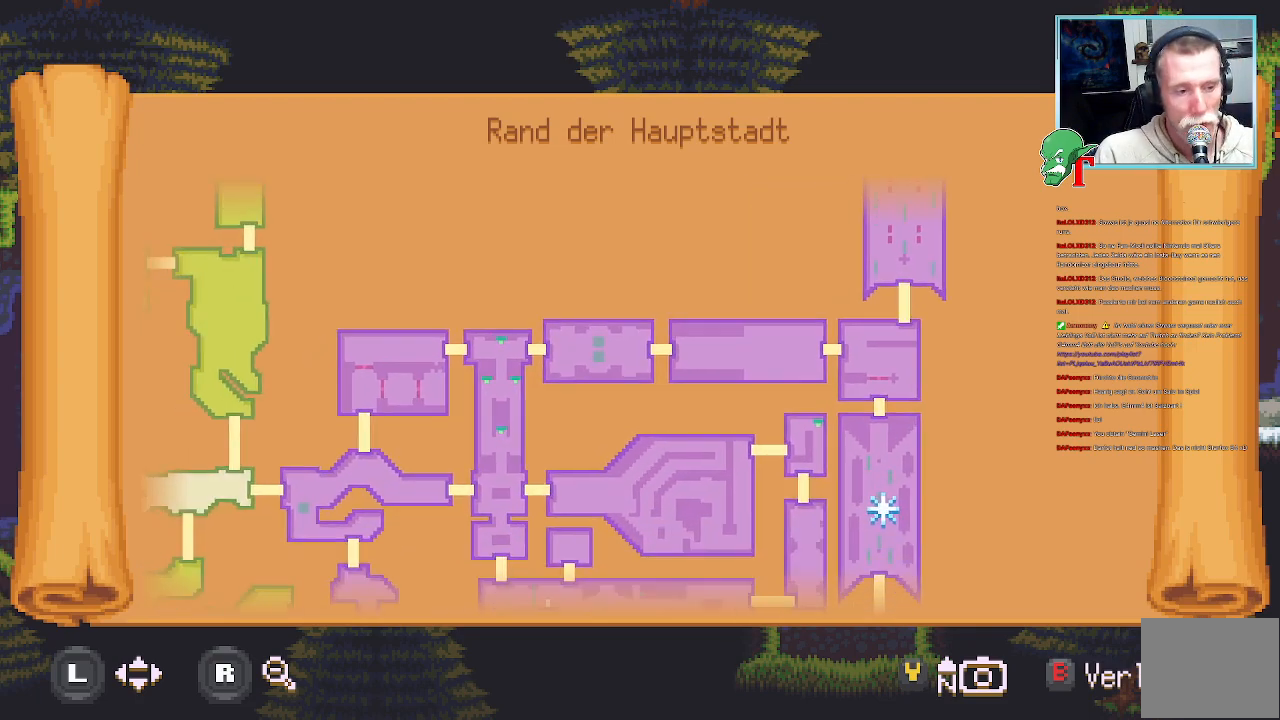
{"buttons": [], "left_stick": "center", "right_stick": "center", "events": [[268, "left_stick", "left"], [420, "left_stick", "center"]]}
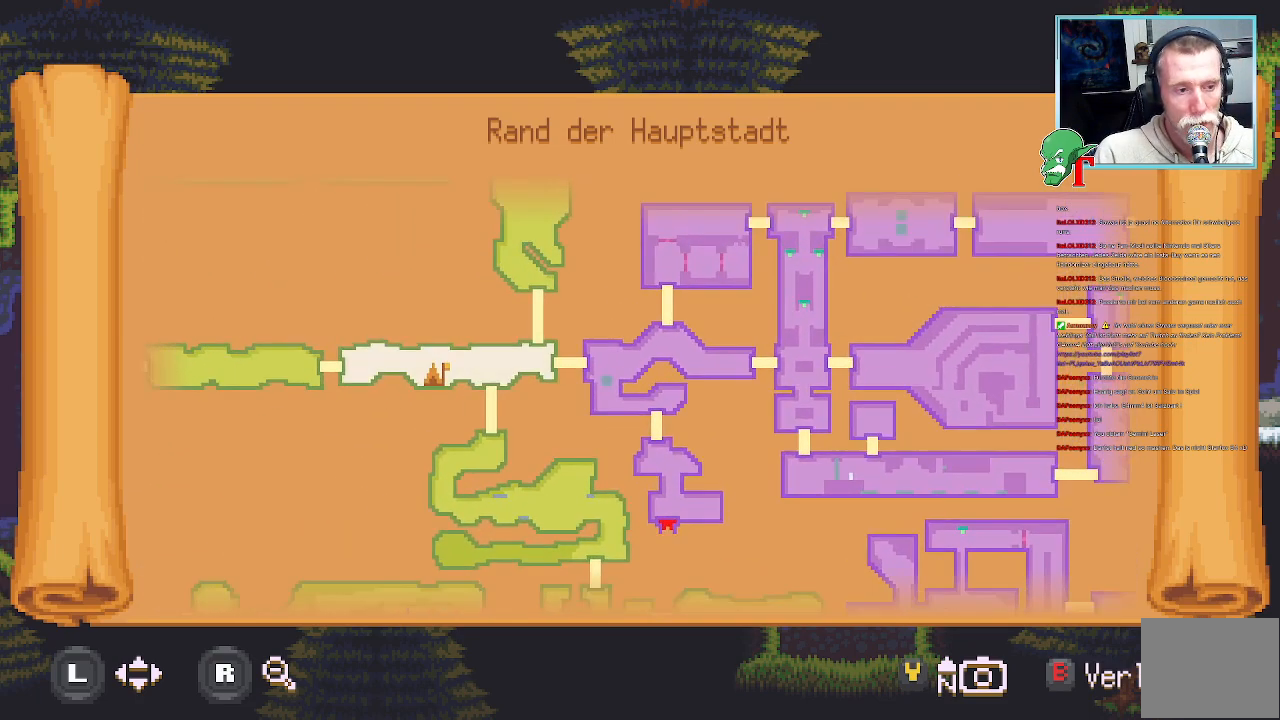
{"buttons": [], "left_stick": "up-left", "right_stick": "center", "events": [[201, "left_stick", "up-left"]]}
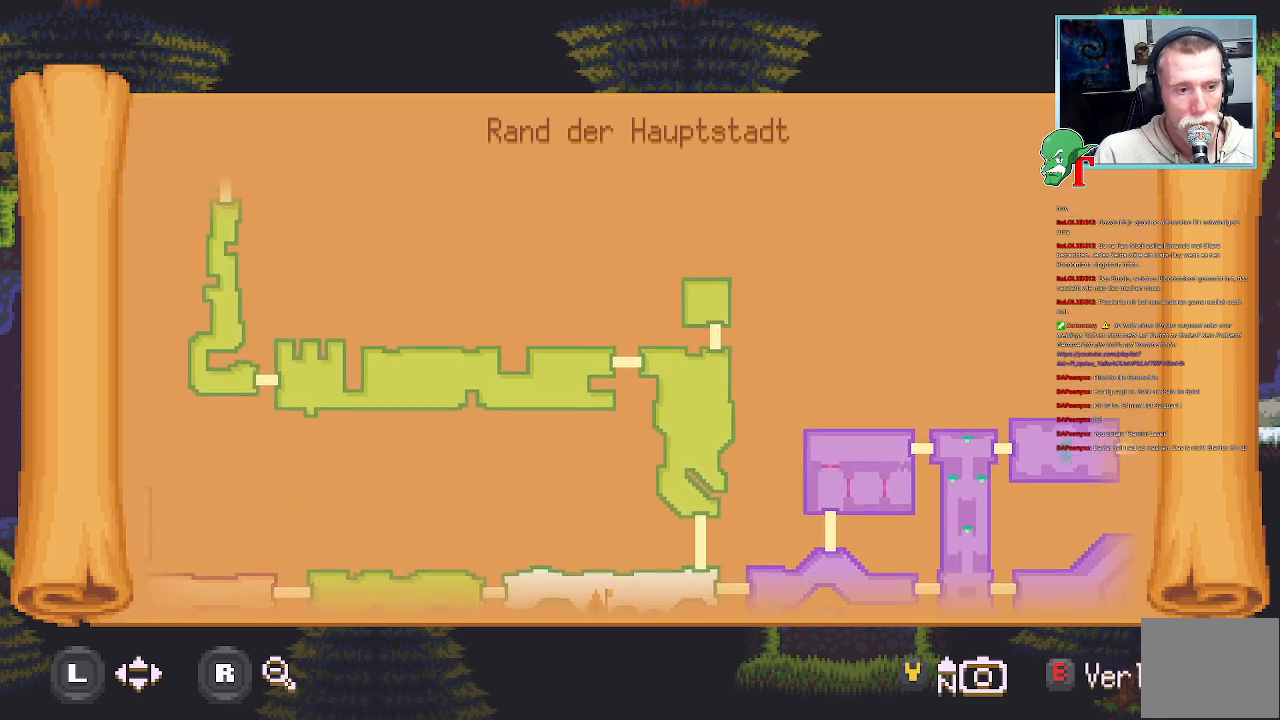
{"buttons": [], "left_stick": "up-left", "right_stick": "center", "events": [[16, "left_stick", "center"], [436, "left_stick", "up-left"]]}
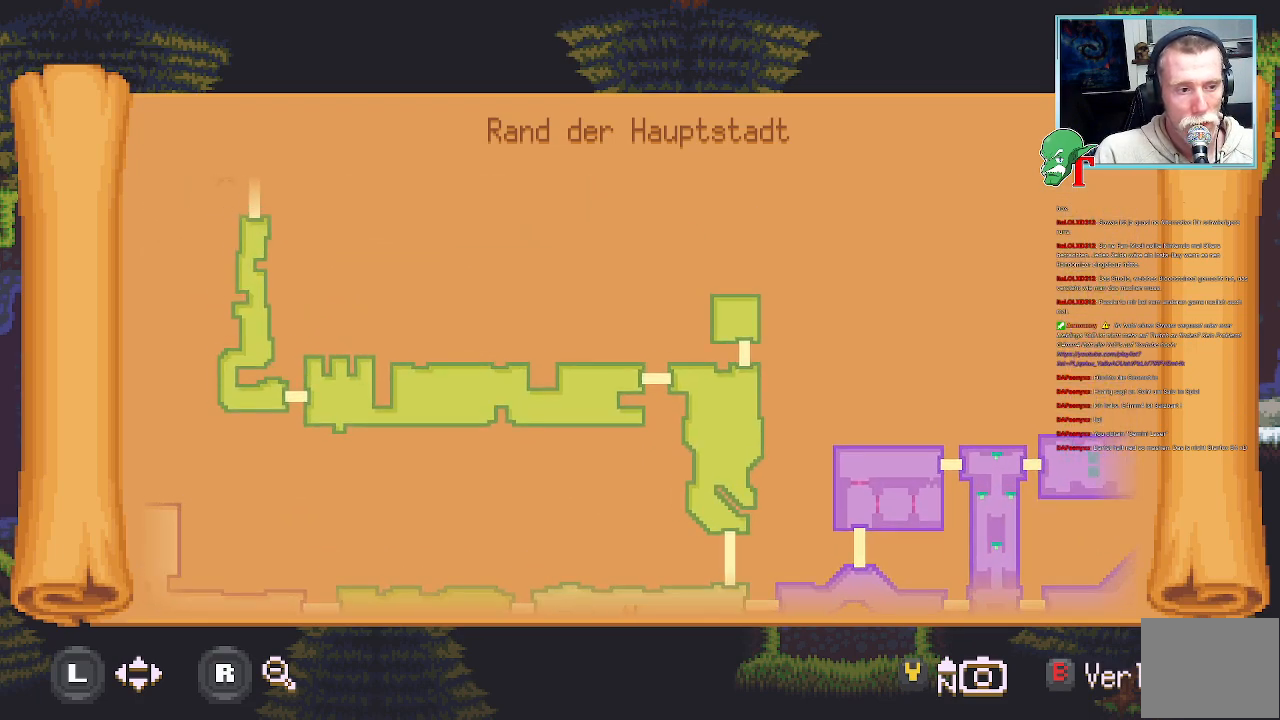
{"buttons": [], "left_stick": "up", "right_stick": "center", "events": [[454, "left_stick", "up"]]}
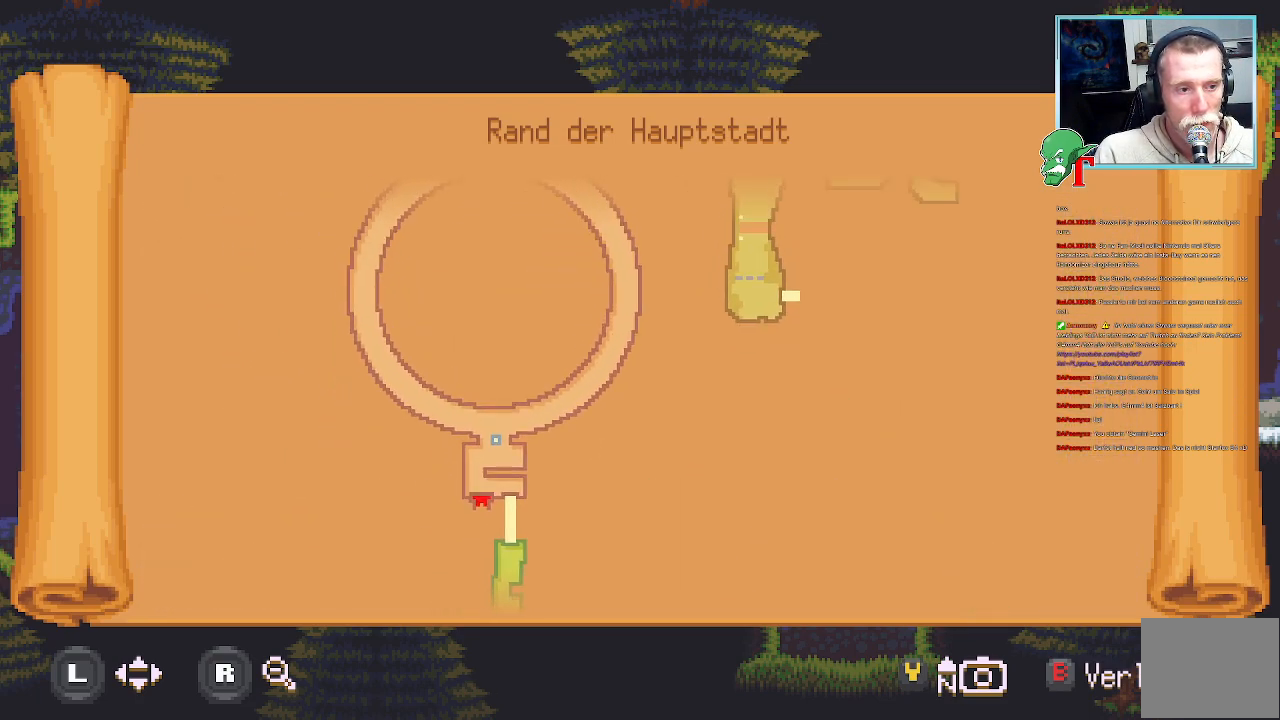
{"buttons": [], "left_stick": "up", "right_stick": "center", "events": []}
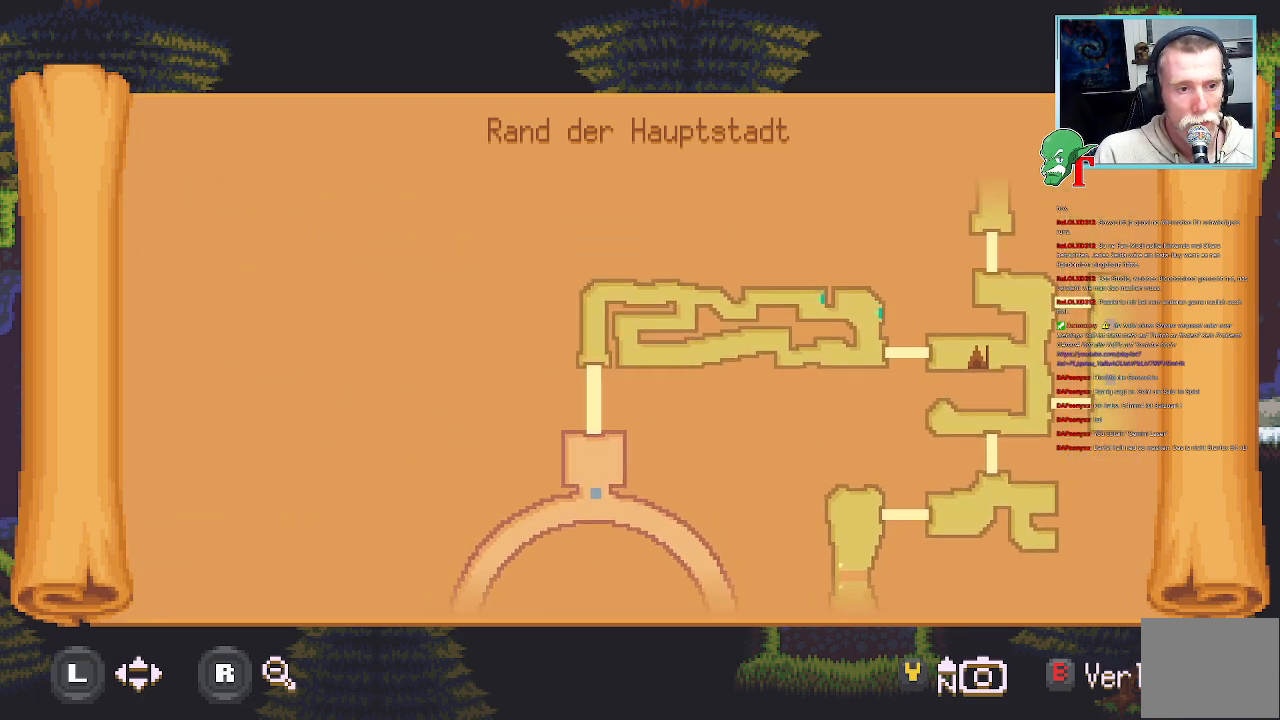
{"buttons": [], "left_stick": "right", "right_stick": "center", "events": [[151, "left_stick", "center"], [201, "left_stick", "up-right"], [252, "left_stick", "right"]]}
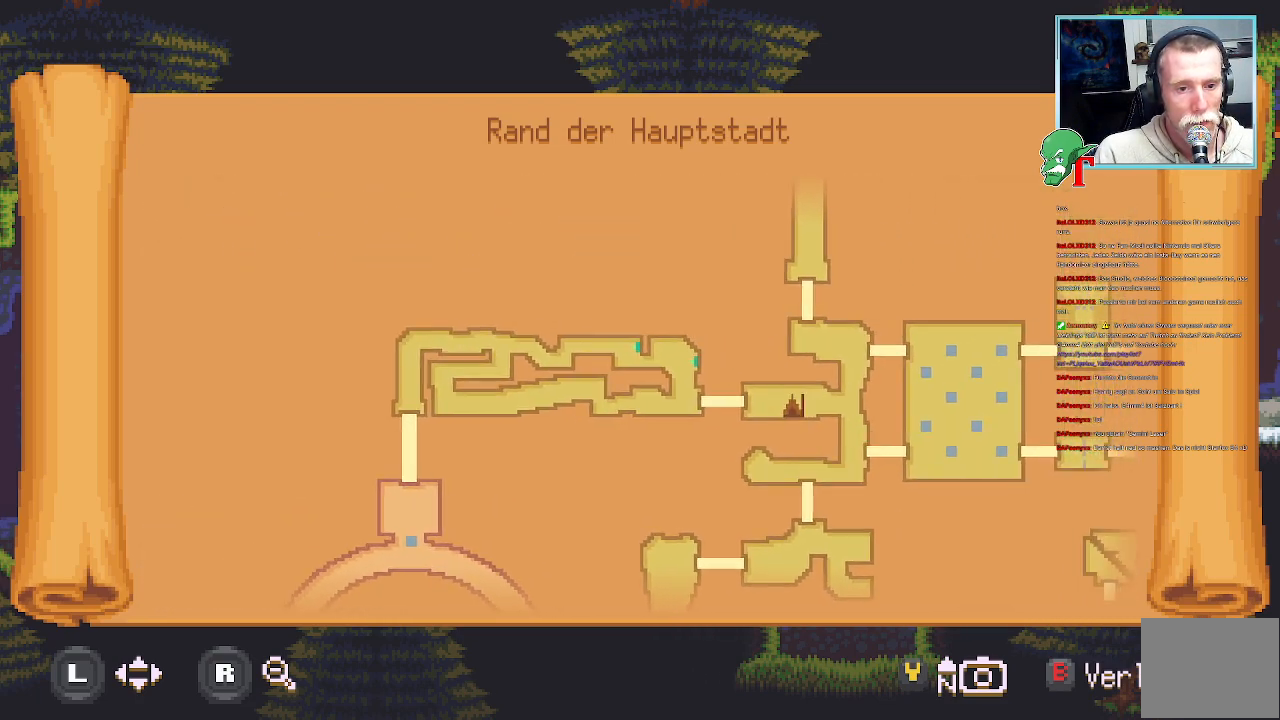
{"buttons": [], "left_stick": "center", "right_stick": "center", "events": [[403, "left_stick", "center"]]}